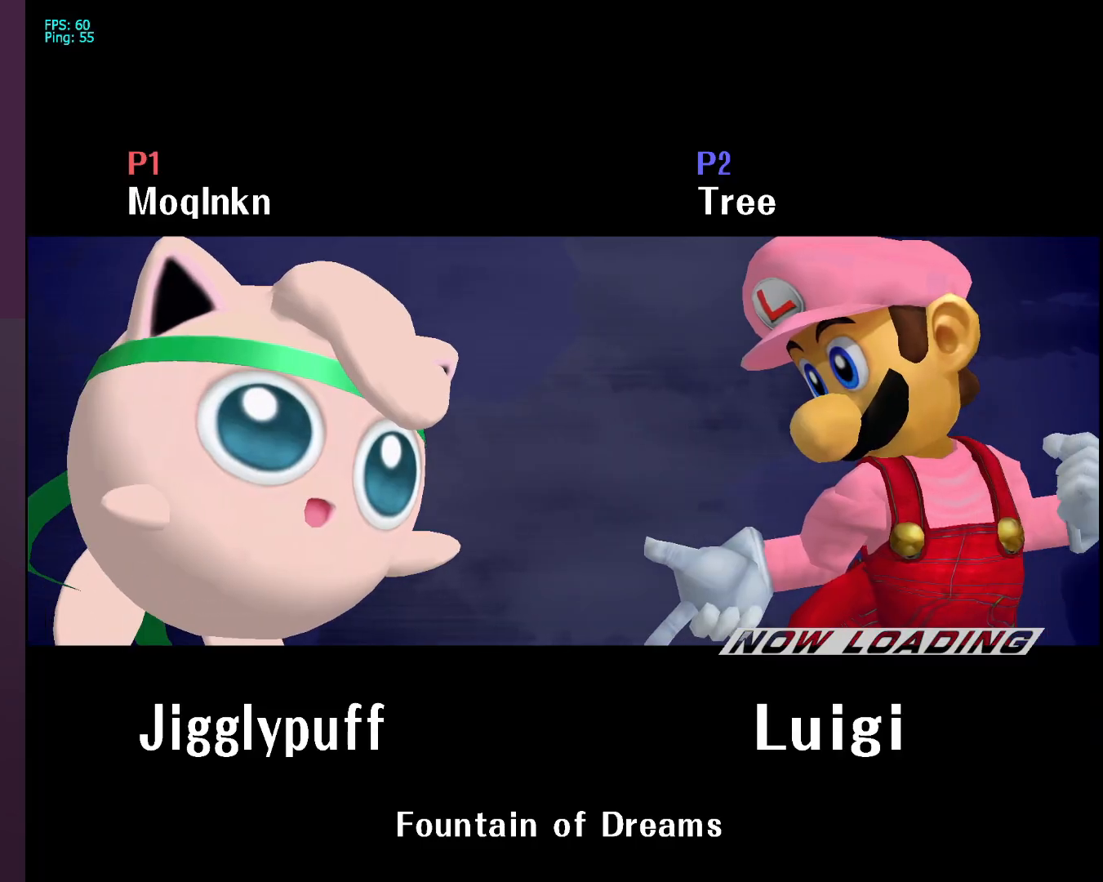
Gameplay with a controller (Nintendo layout); each line is a JSON object with the inputs held at the frame after it. "events" lists button and stick changes between this image and that frame as [ms after this image, input, new state], when the widget could be followed in between. Not read: L3 R3.
{"buttons": [], "left_stick": "center", "right_stick": "center", "events": []}
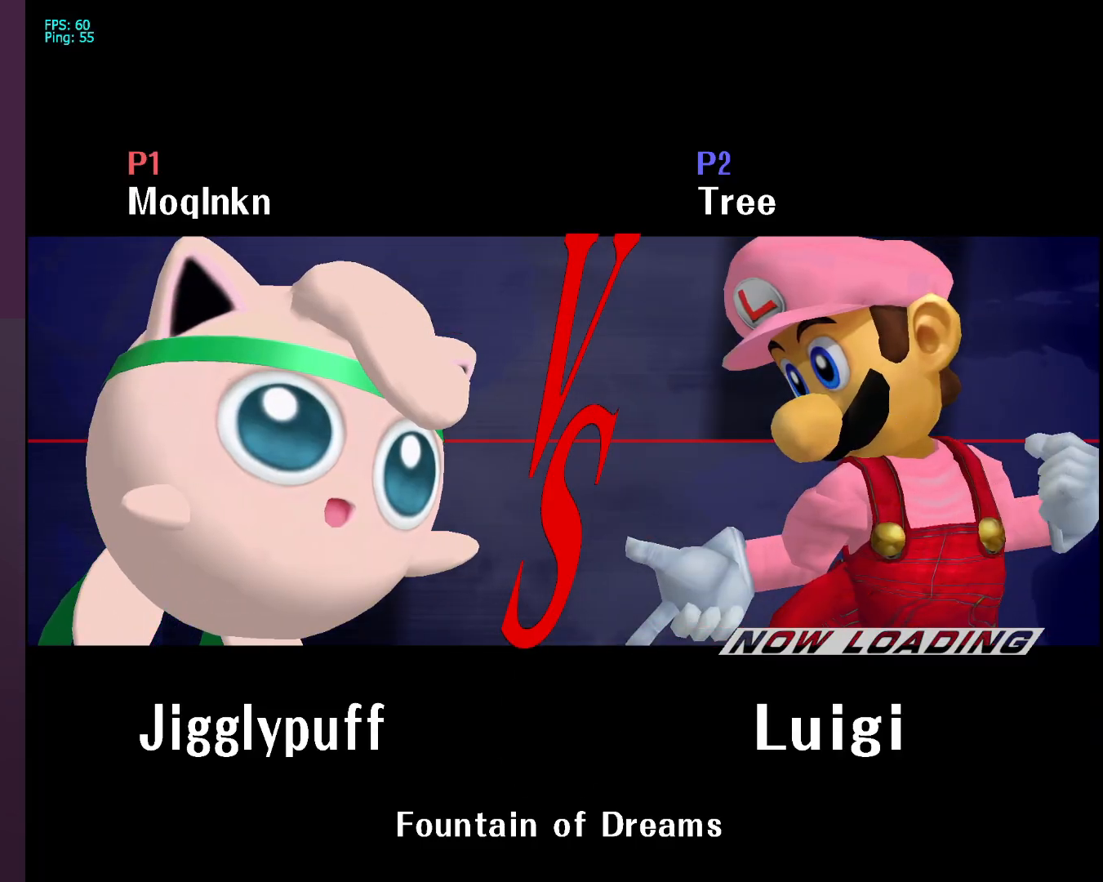
{"buttons": [], "left_stick": "center", "right_stick": "center", "events": []}
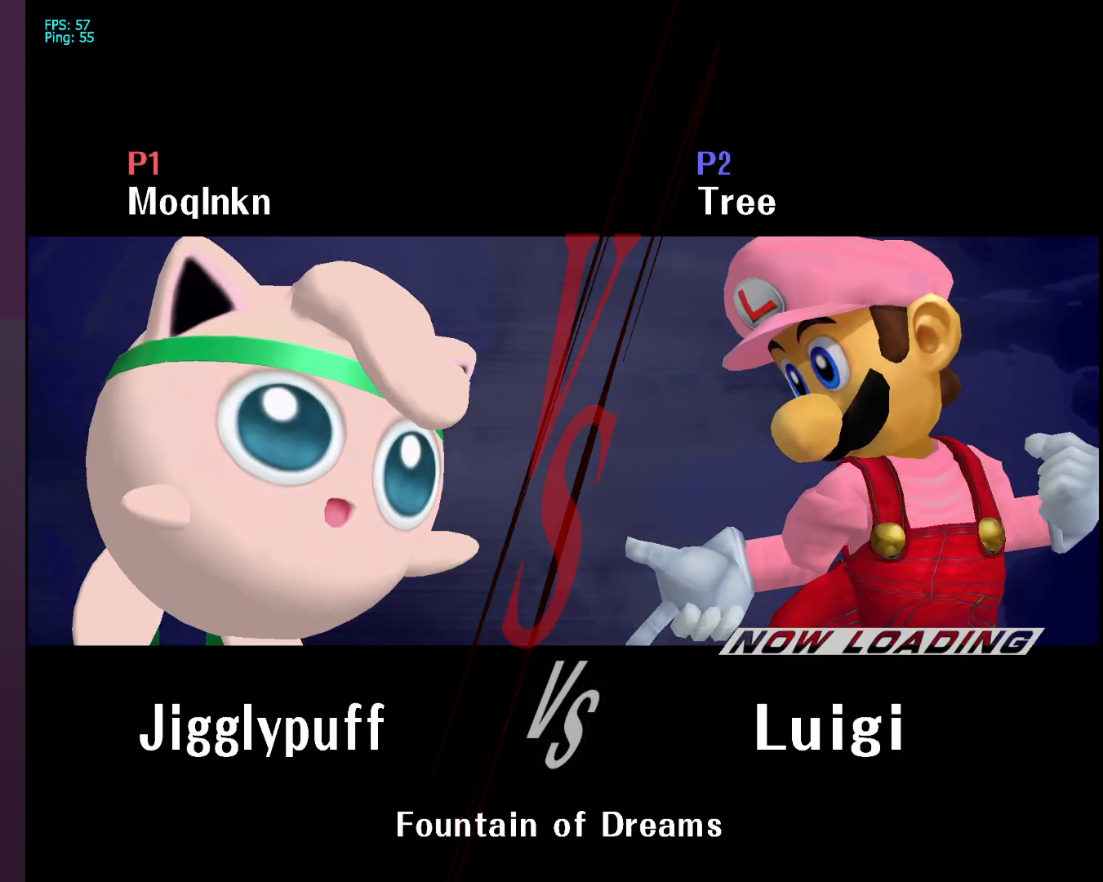
{"buttons": [], "left_stick": "center", "right_stick": "center", "events": []}
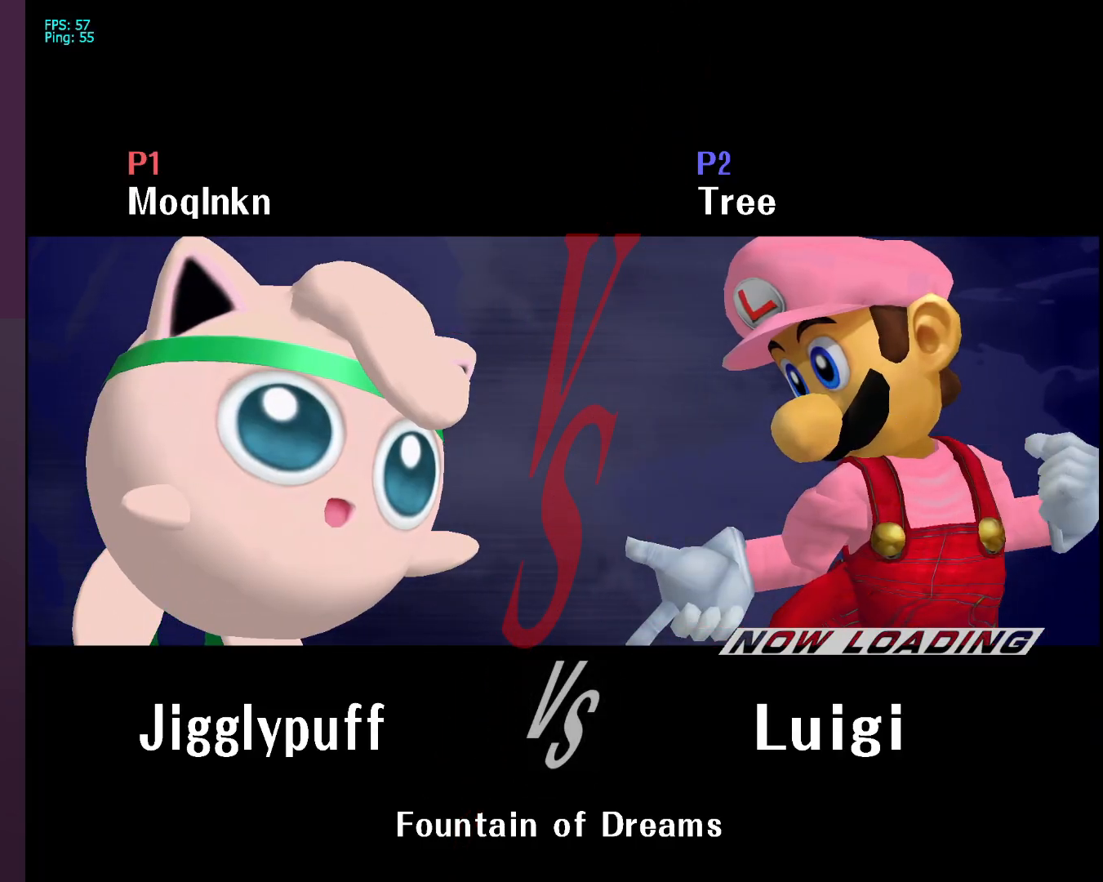
{"buttons": [], "left_stick": "center", "right_stick": "center", "events": []}
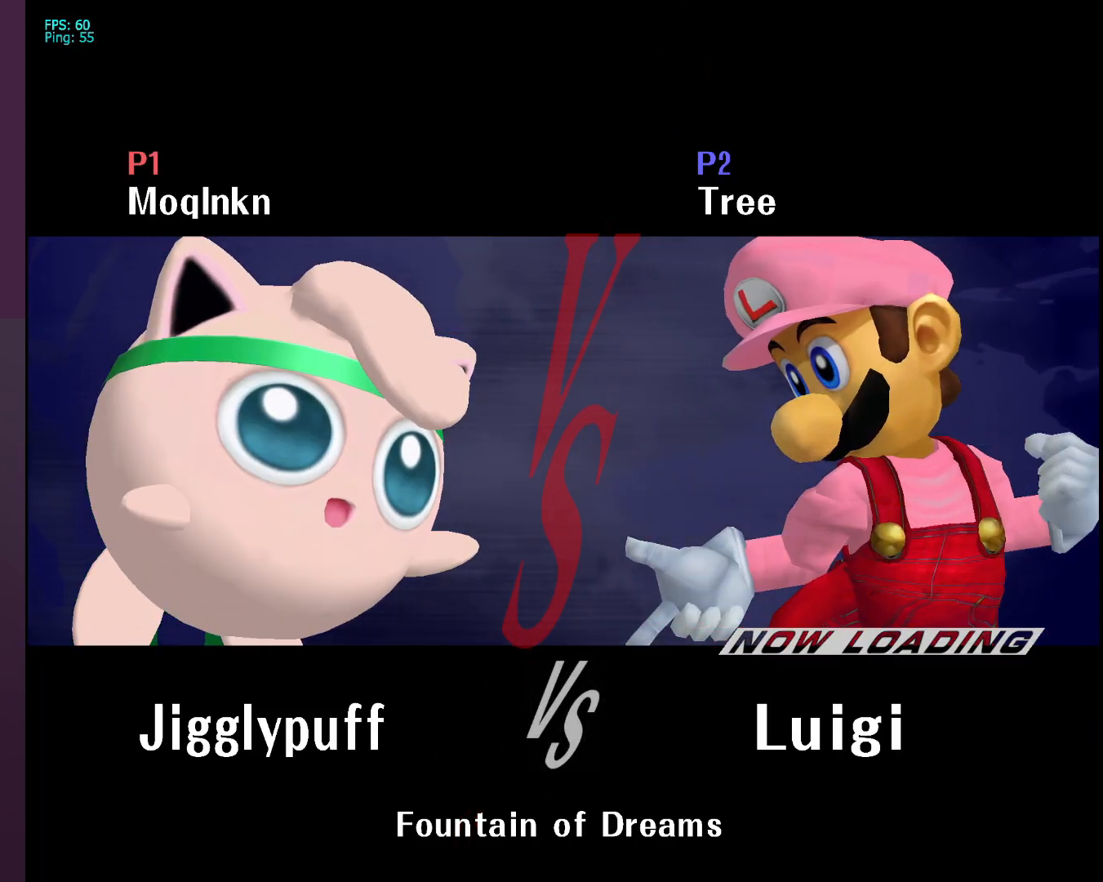
{"buttons": [], "left_stick": "center", "right_stick": "center", "events": []}
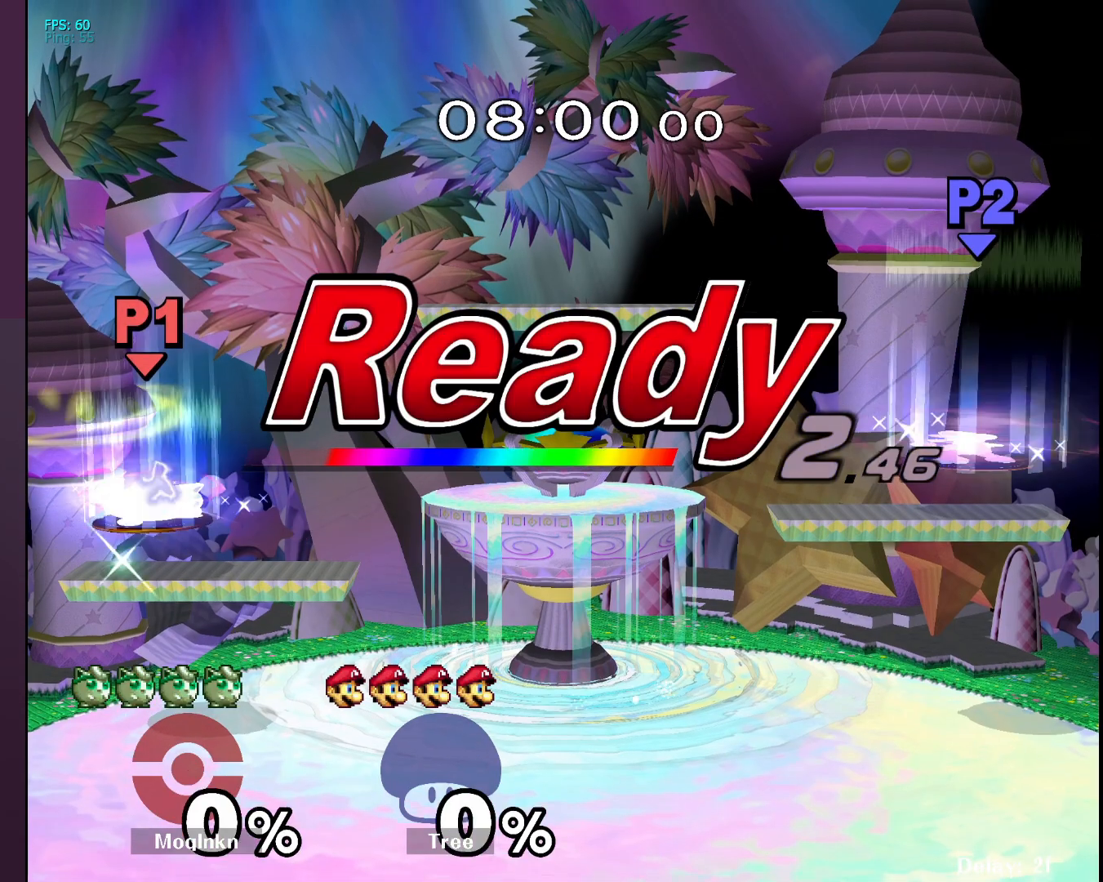
{"buttons": [], "left_stick": "center", "right_stick": "center", "events": []}
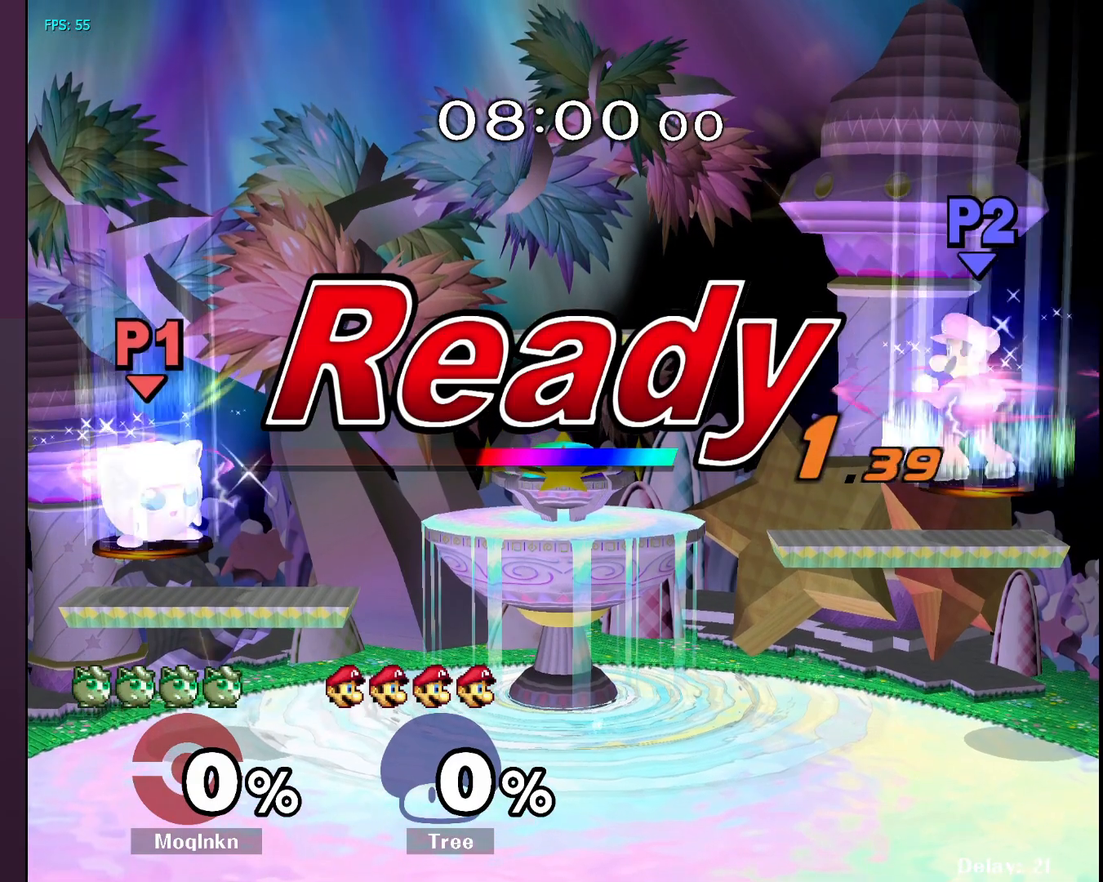
{"buttons": [], "left_stick": "center", "right_stick": "center", "events": []}
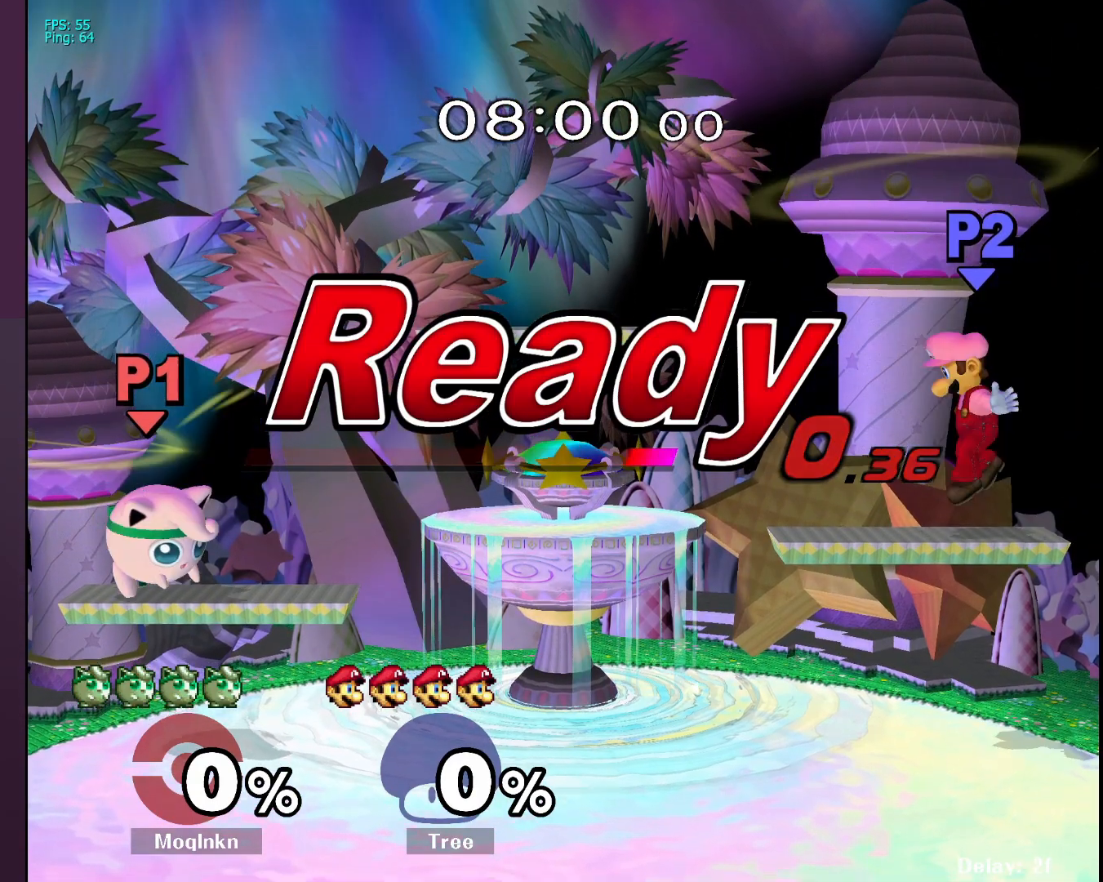
{"buttons": [], "left_stick": "up-right", "right_stick": "center", "events": [[383, "left_stick", "right"], [450, "left_stick", "up-right"]]}
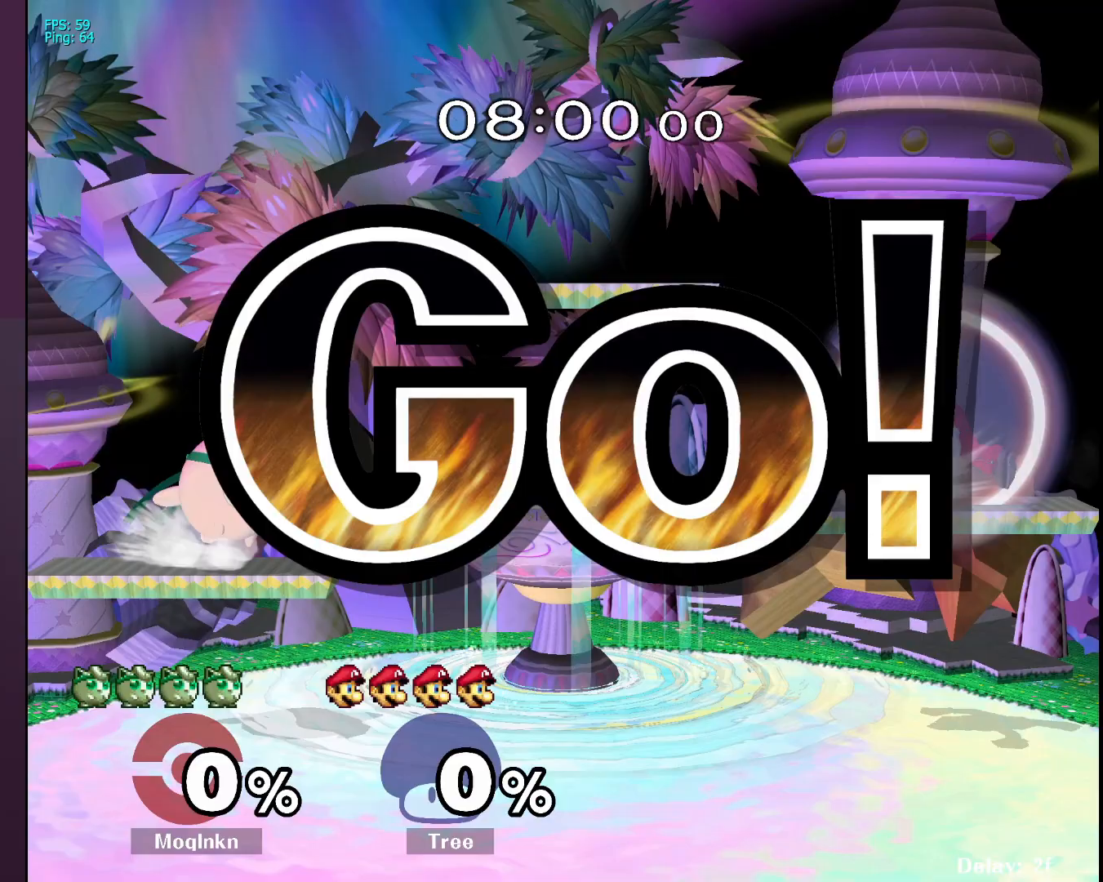
{"buttons": [], "left_stick": "center", "right_stick": "center", "events": [[167, "left_stick", "left"], [300, "left_stick", "center"]]}
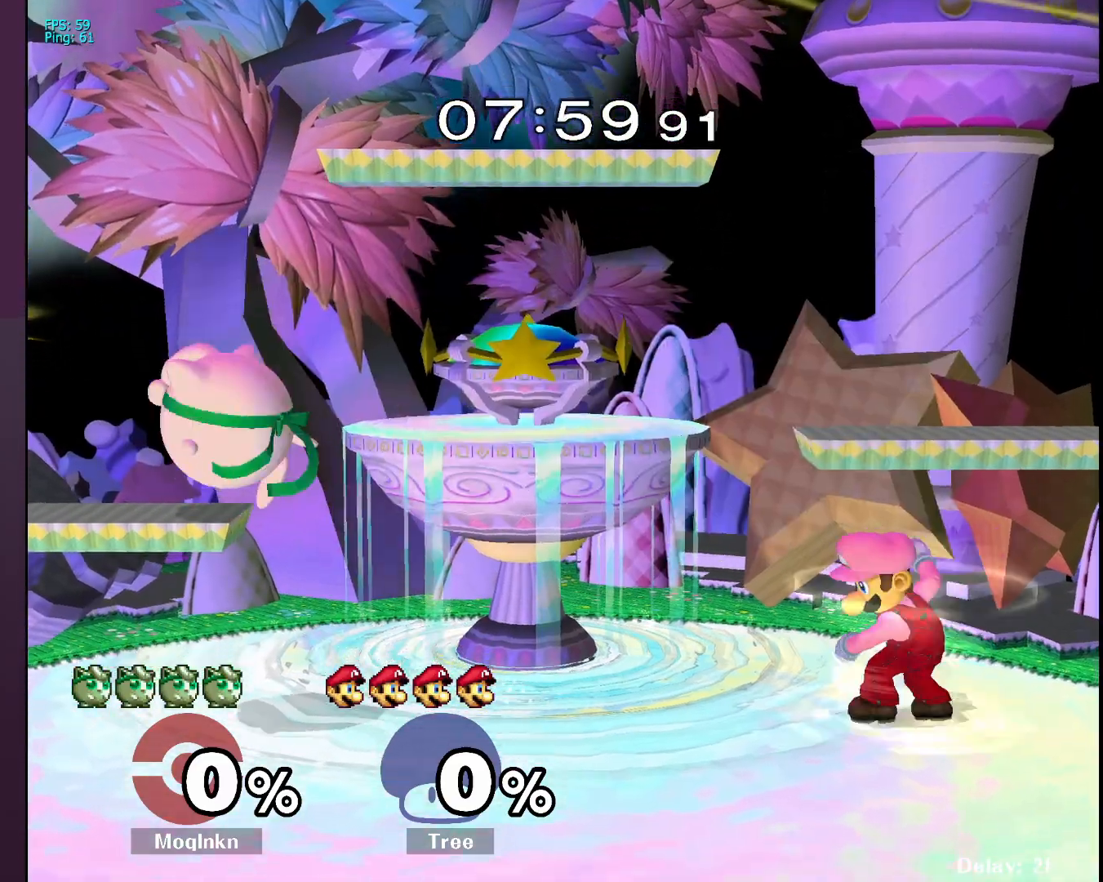
{"buttons": [], "left_stick": "center", "right_stick": "center", "events": [[100, "Y", "down"], [100, "left_stick", "left"], [150, "Y", "up"], [233, "left_stick", "down-right"], [333, "left_stick", "center"], [400, "left_stick", "left"], [500, "left_stick", "center"]]}
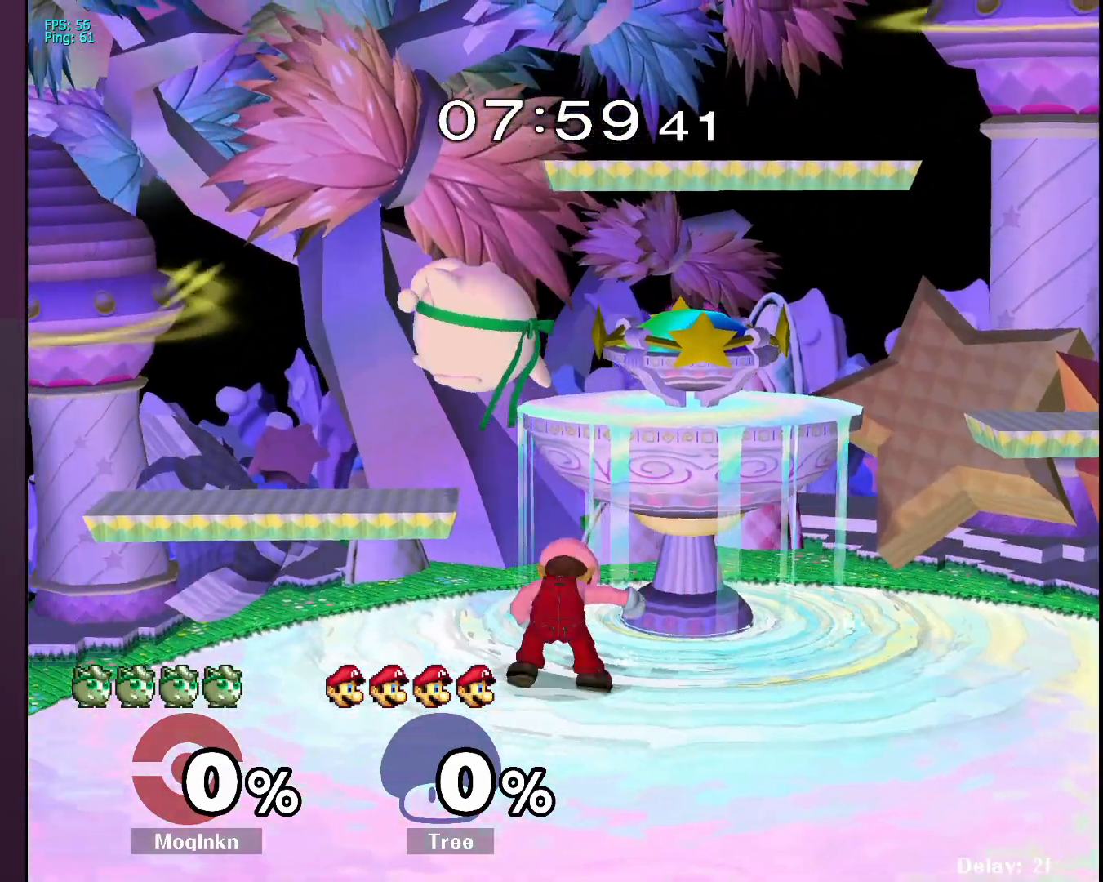
{"buttons": ["L1"], "left_stick": "center", "right_stick": "center", "events": [[50, "left_stick", "right"], [267, "left_stick", "left"], [317, "right_stick", "left"], [367, "left_stick", "center"], [400, "L1", "down"], [400, "right_stick", "center"]]}
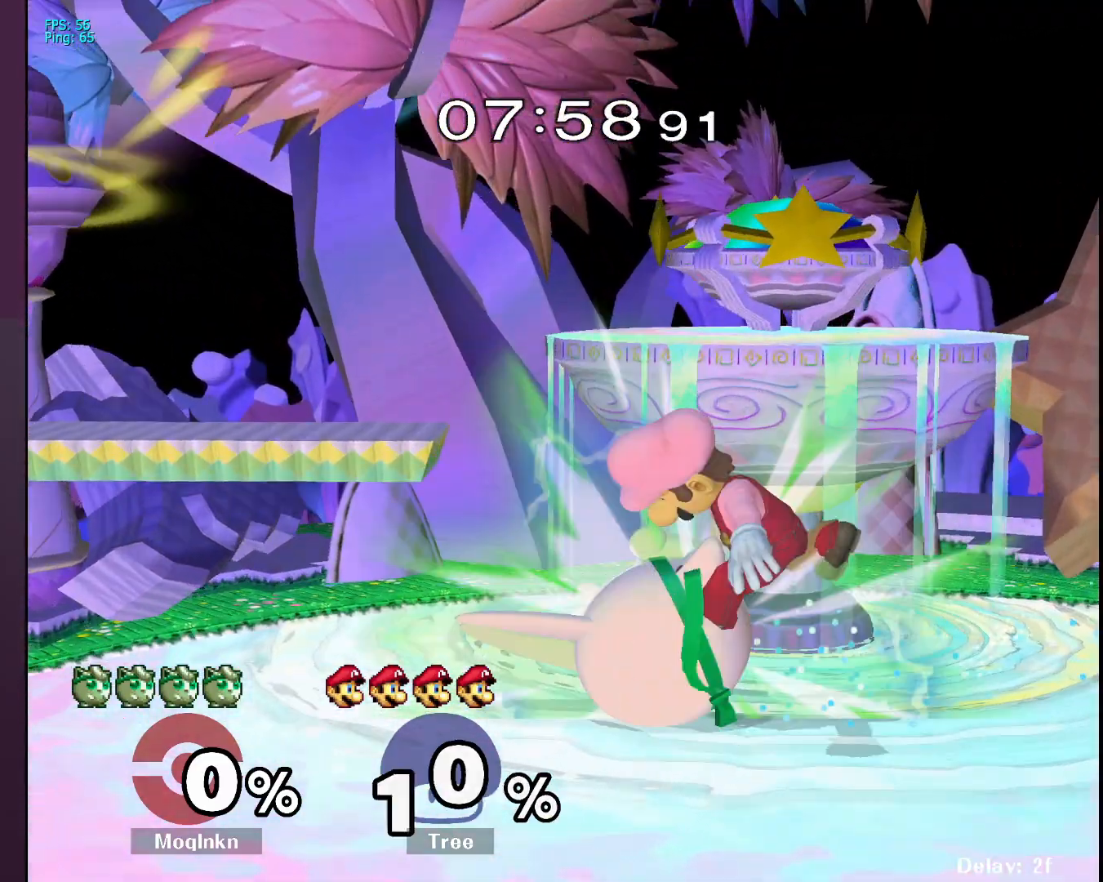
{"buttons": [], "left_stick": "up-right", "right_stick": "center", "events": [[17, "L1", "up"], [233, "Y", "down"], [267, "Y", "up"], [367, "Y", "down"], [367, "left_stick", "right"], [417, "Y", "up"], [483, "left_stick", "up-right"]]}
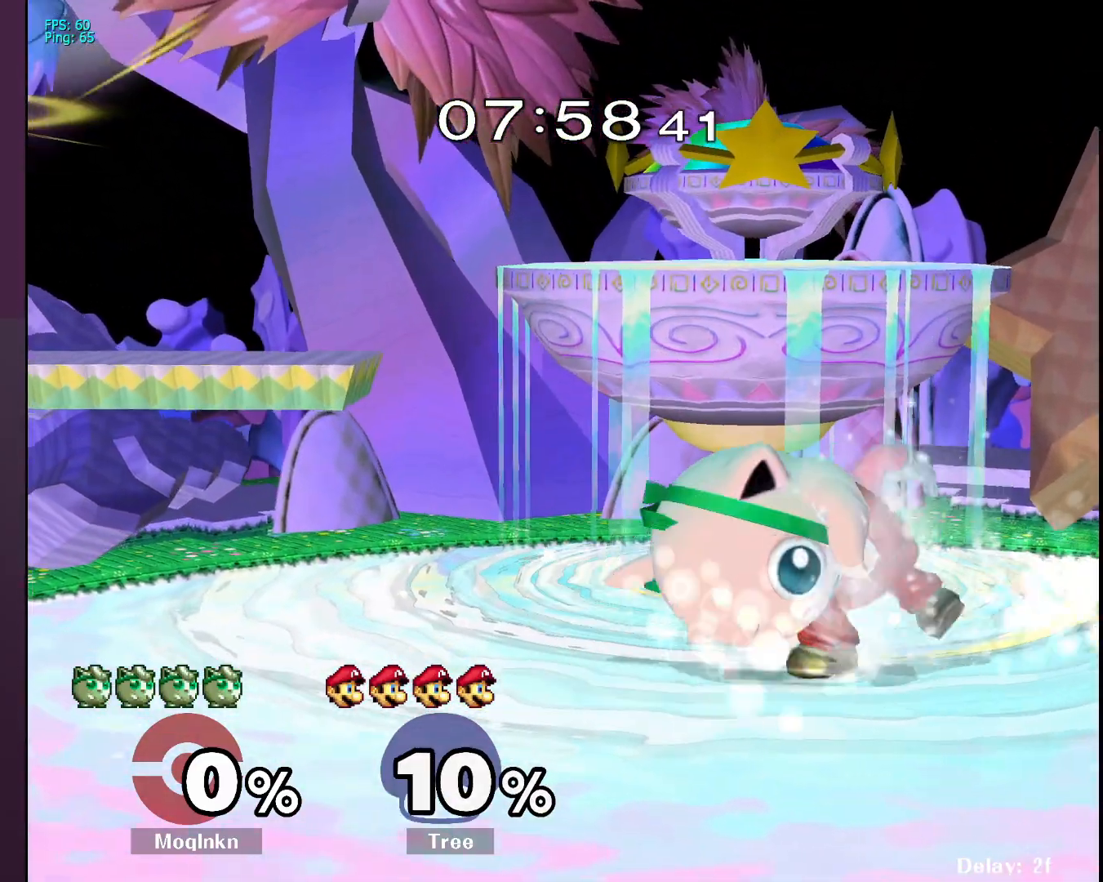
{"buttons": [], "left_stick": "center", "right_stick": "center", "events": [[17, "left_stick", "up"], [67, "left_stick", "left"], [200, "right_stick", "up-right"], [267, "right_stick", "center"], [417, "left_stick", "center"]]}
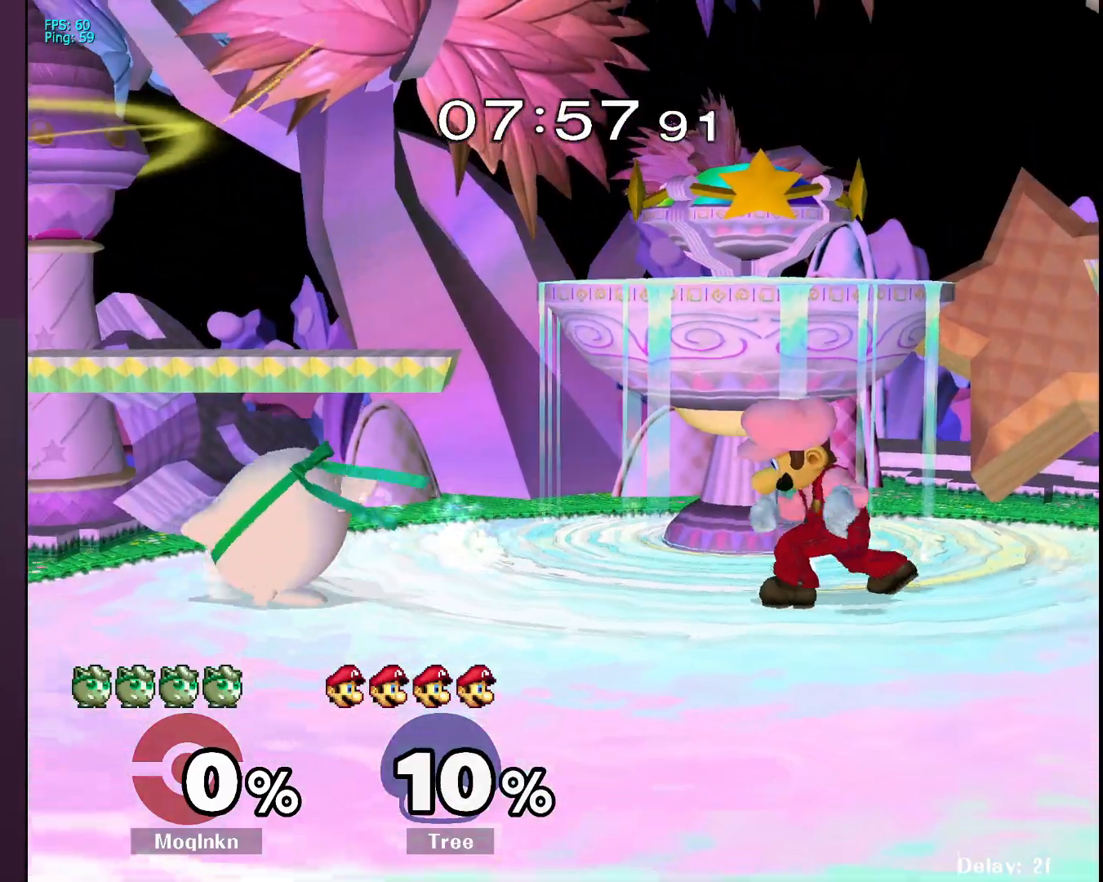
{"buttons": [], "left_stick": "right", "right_stick": "center", "events": [[167, "left_stick", "right"], [200, "Y", "down"], [250, "Y", "up"], [383, "right_stick", "right"], [450, "right_stick", "center"]]}
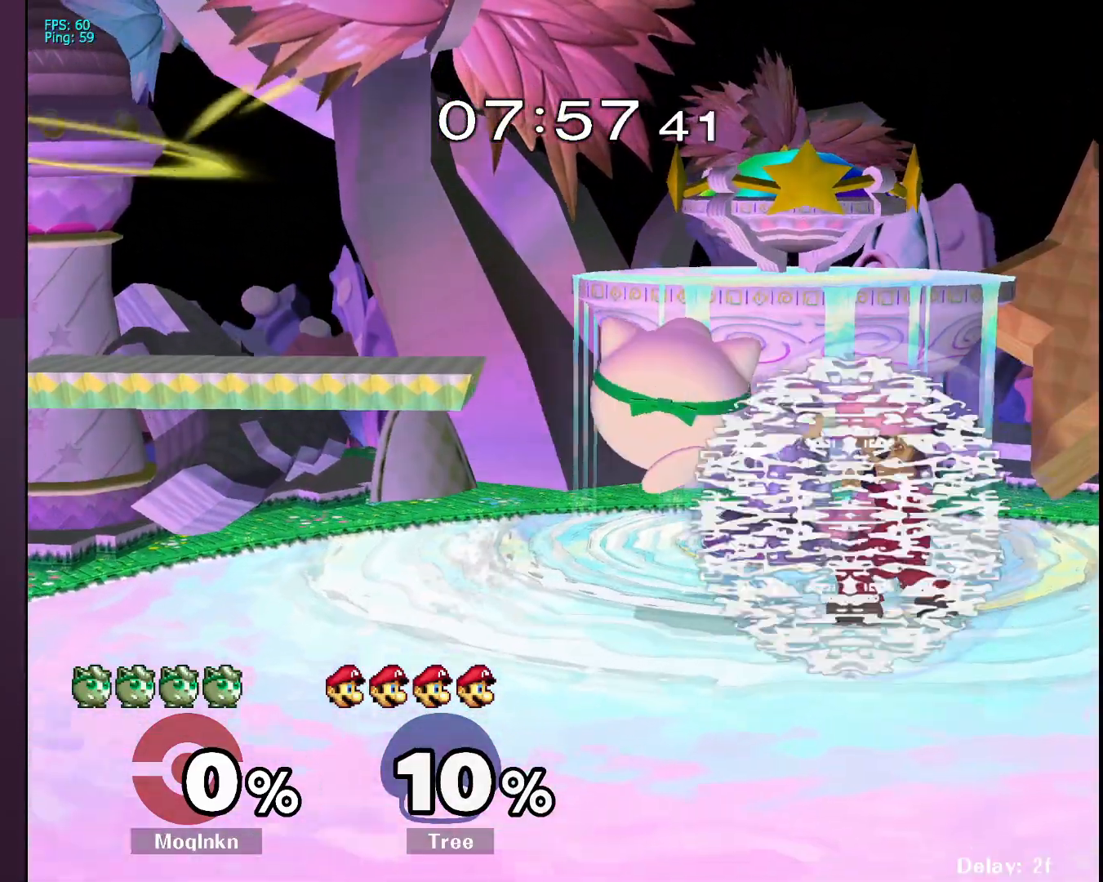
{"buttons": [], "left_stick": "center", "right_stick": "center", "events": [[33, "left_stick", "down-left"], [383, "left_stick", "center"]]}
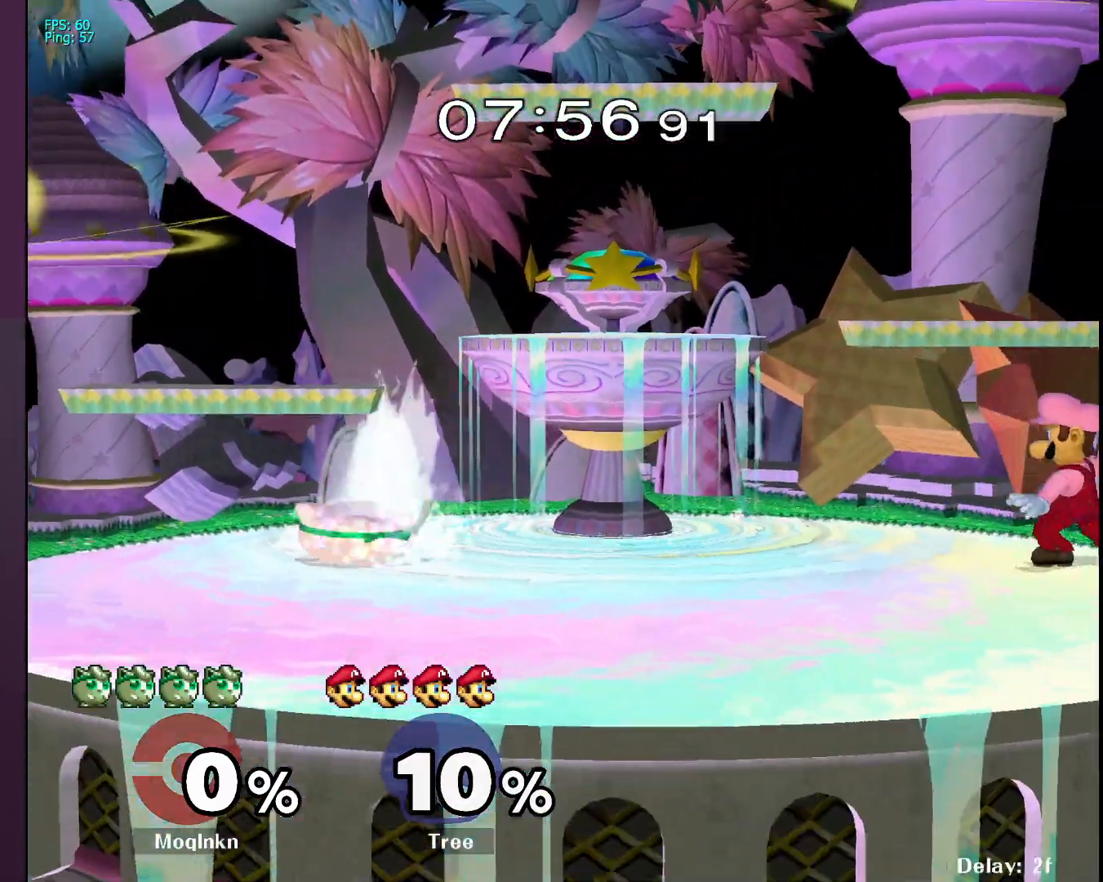
{"buttons": [], "left_stick": "right", "right_stick": "center", "events": [[17, "Y", "down"], [67, "Y", "up"], [133, "left_stick", "left"], [217, "left_stick", "center"], [267, "left_stick", "right"], [350, "Y", "down"], [433, "Y", "up"]]}
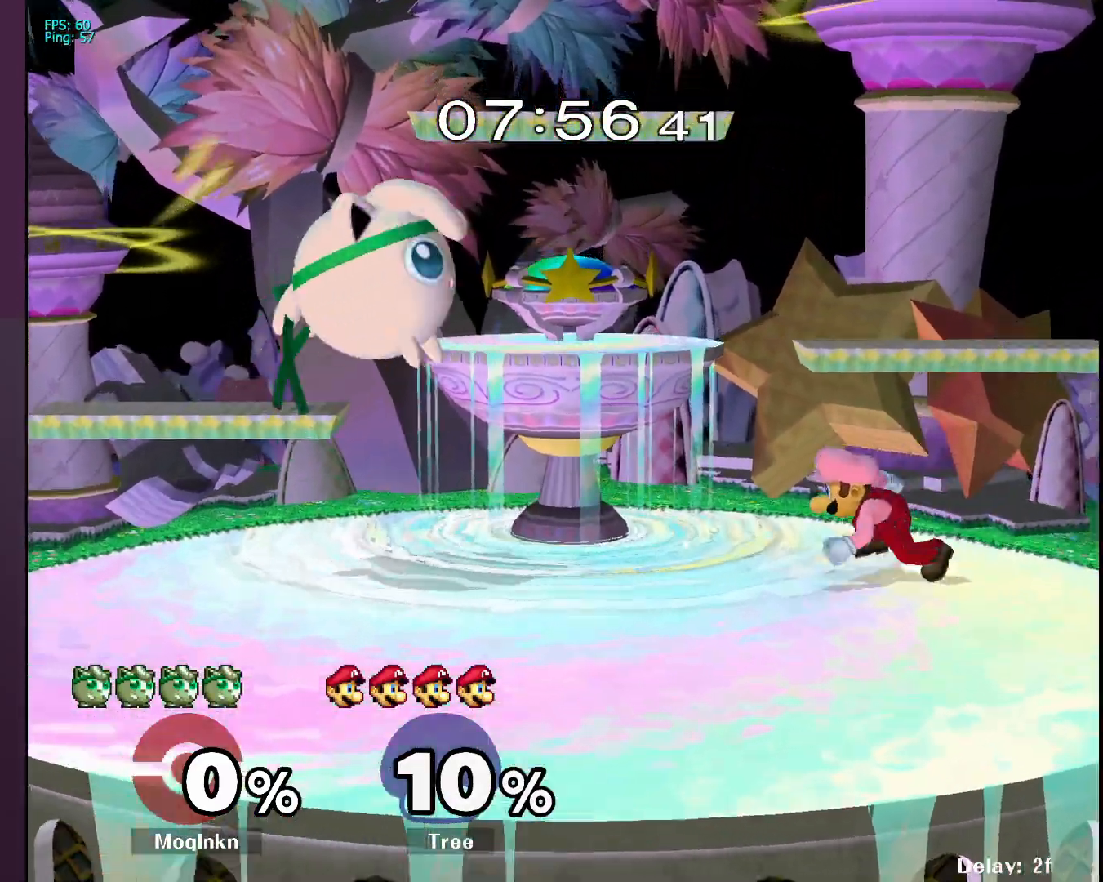
{"buttons": [], "left_stick": "down", "right_stick": "center", "events": [[117, "left_stick", "left"], [383, "right_stick", "right"], [433, "left_stick", "down"], [450, "right_stick", "center"]]}
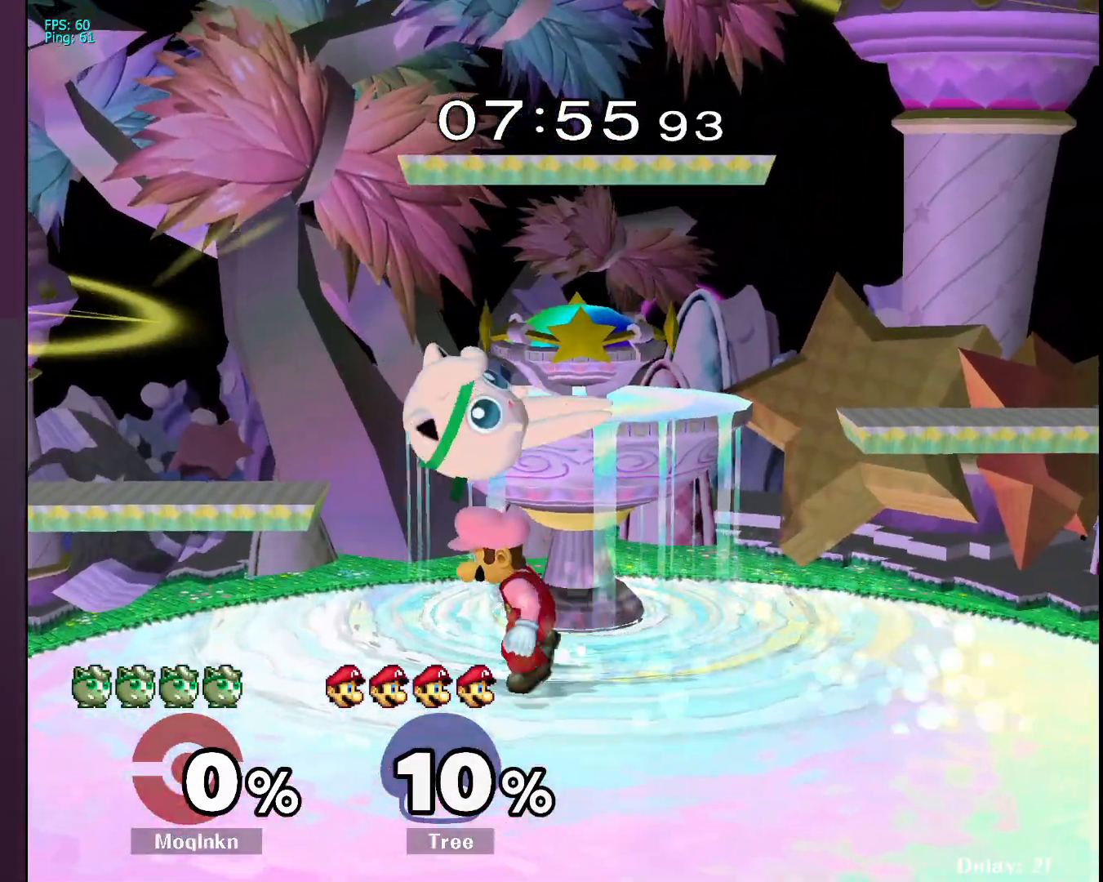
{"buttons": [], "left_stick": "left", "right_stick": "center", "events": [[50, "left_stick", "down-left"], [83, "L1", "down"], [167, "left_stick", "center"], [250, "L1", "up"], [400, "Y", "down"], [450, "Y", "up"], [483, "left_stick", "left"]]}
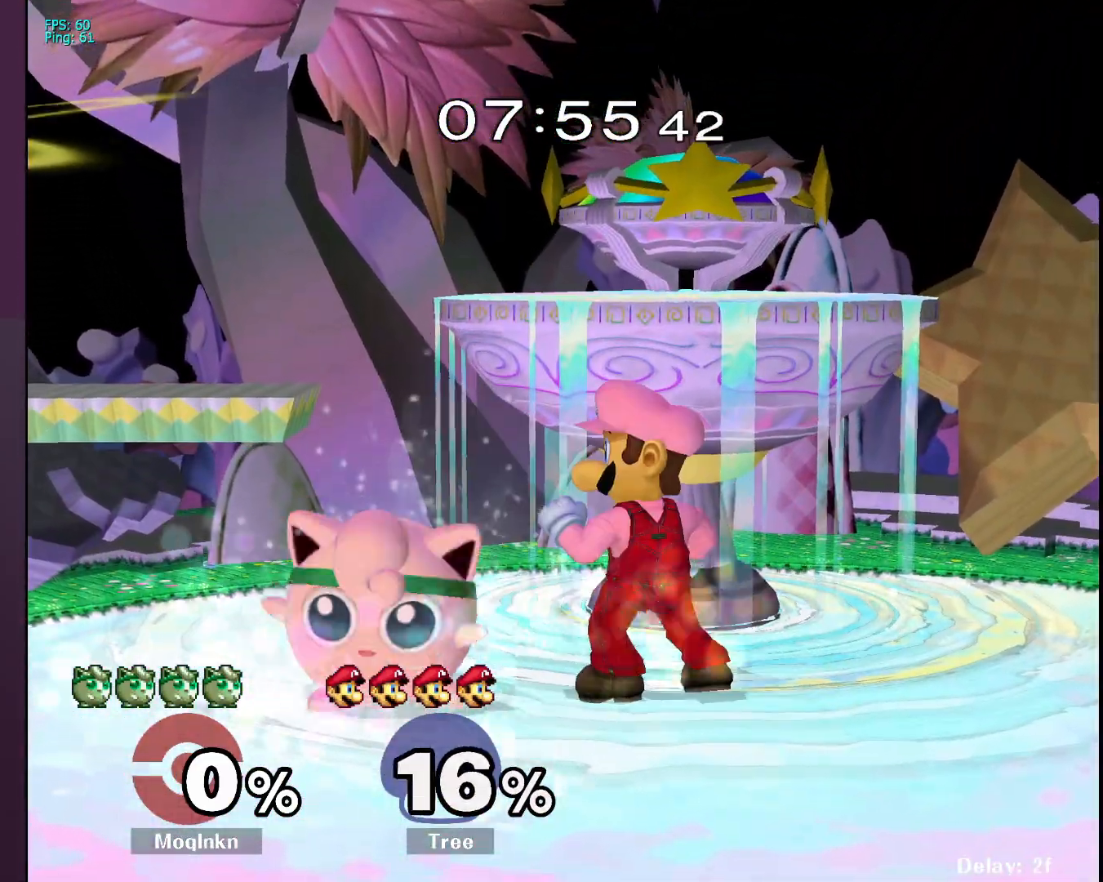
{"buttons": [], "left_stick": "down-left", "right_stick": "center", "events": [[17, "Y", "down"], [67, "Y", "up"], [250, "left_stick", "right"], [367, "right_stick", "up-right"], [417, "left_stick", "center"], [450, "right_stick", "center"], [467, "left_stick", "down-left"]]}
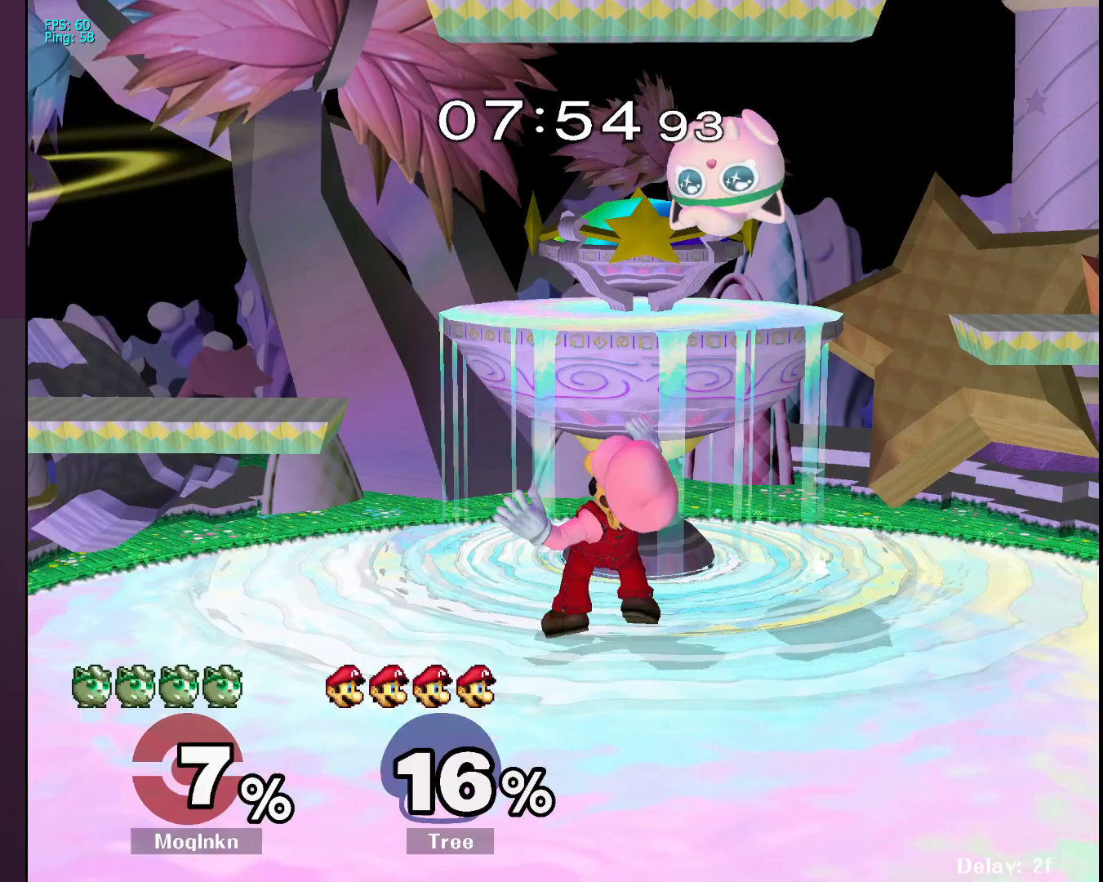
{"buttons": [], "left_stick": "up-right", "right_stick": "center", "events": [[100, "left_stick", "down-right"], [167, "left_stick", "up-right"], [233, "left_stick", "up-left"], [300, "left_stick", "down"], [383, "left_stick", "up-right"]]}
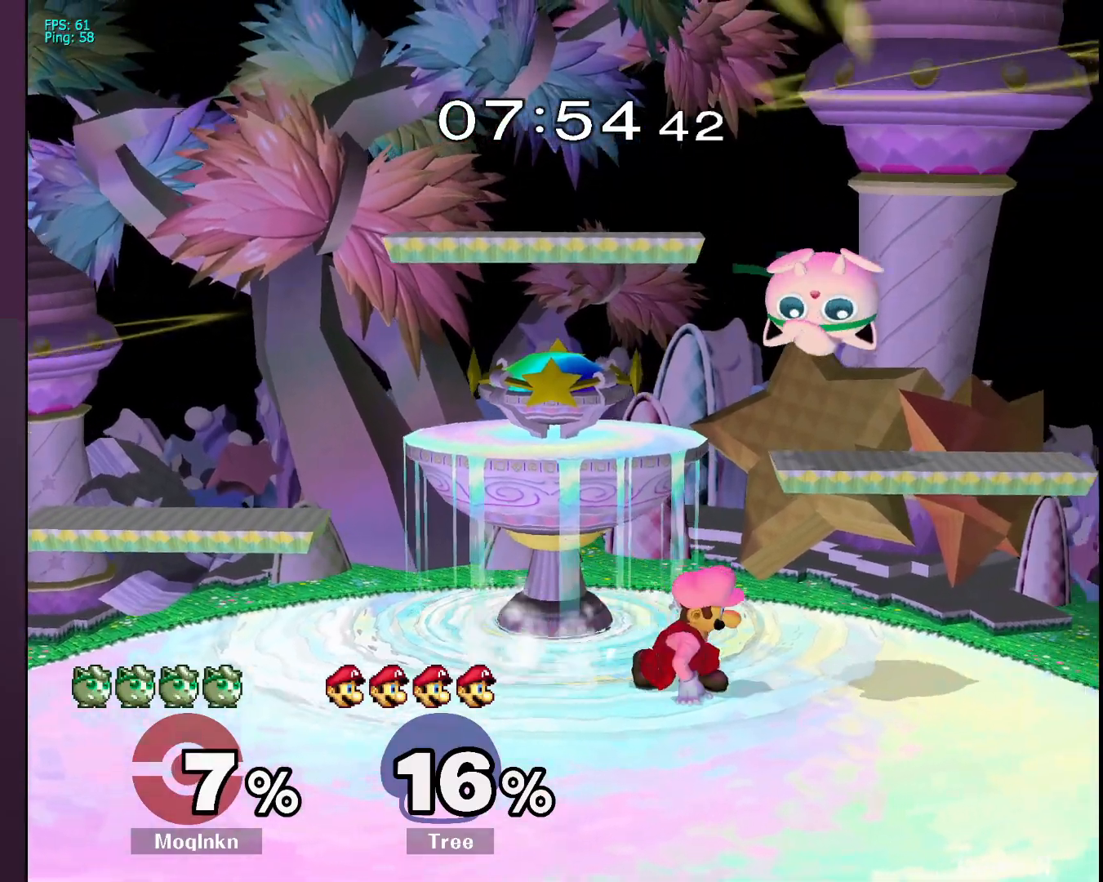
{"buttons": [], "left_stick": "center", "right_stick": "center", "events": [[100, "left_stick", "down-left"], [150, "right_stick", "down-left"], [217, "L1", "down"], [233, "right_stick", "center"], [317, "left_stick", "center"], [383, "L1", "up"]]}
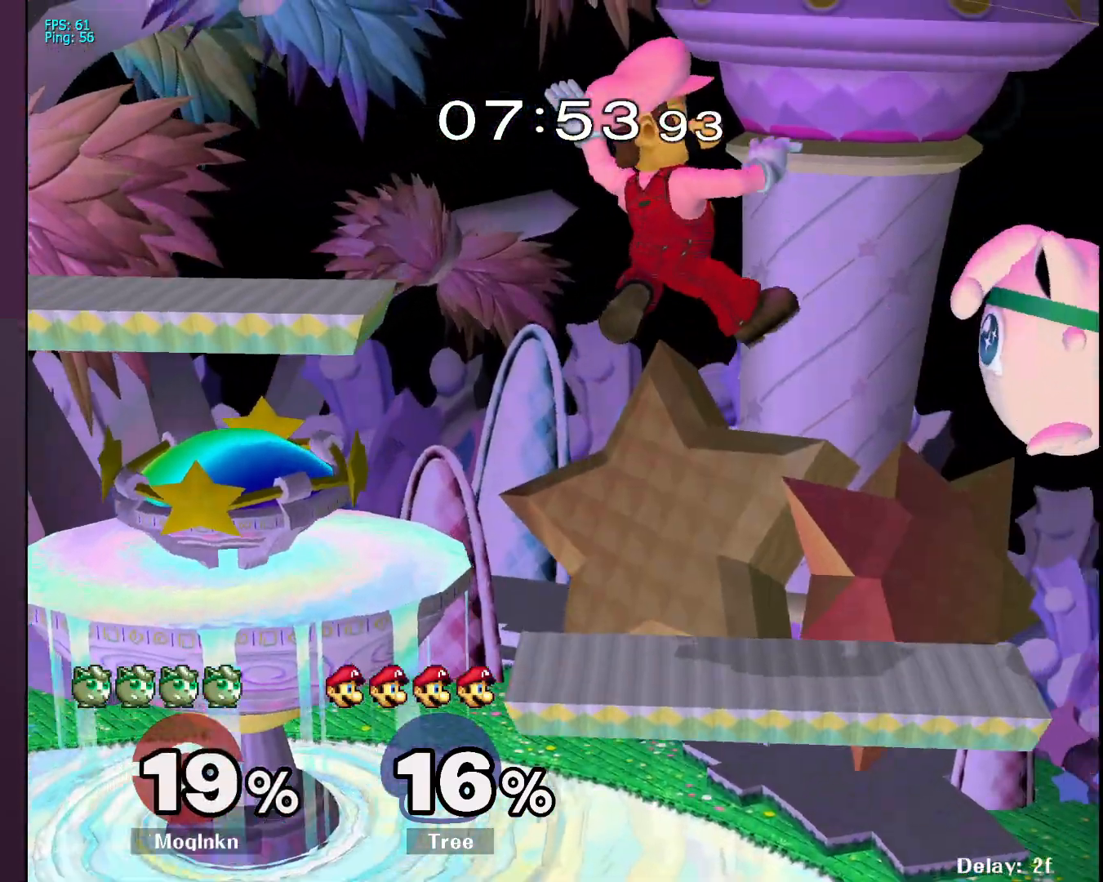
{"buttons": [], "left_stick": "down-left", "right_stick": "center", "events": [[100, "left_stick", "left"], [200, "left_stick", "right"], [367, "left_stick", "down-left"]]}
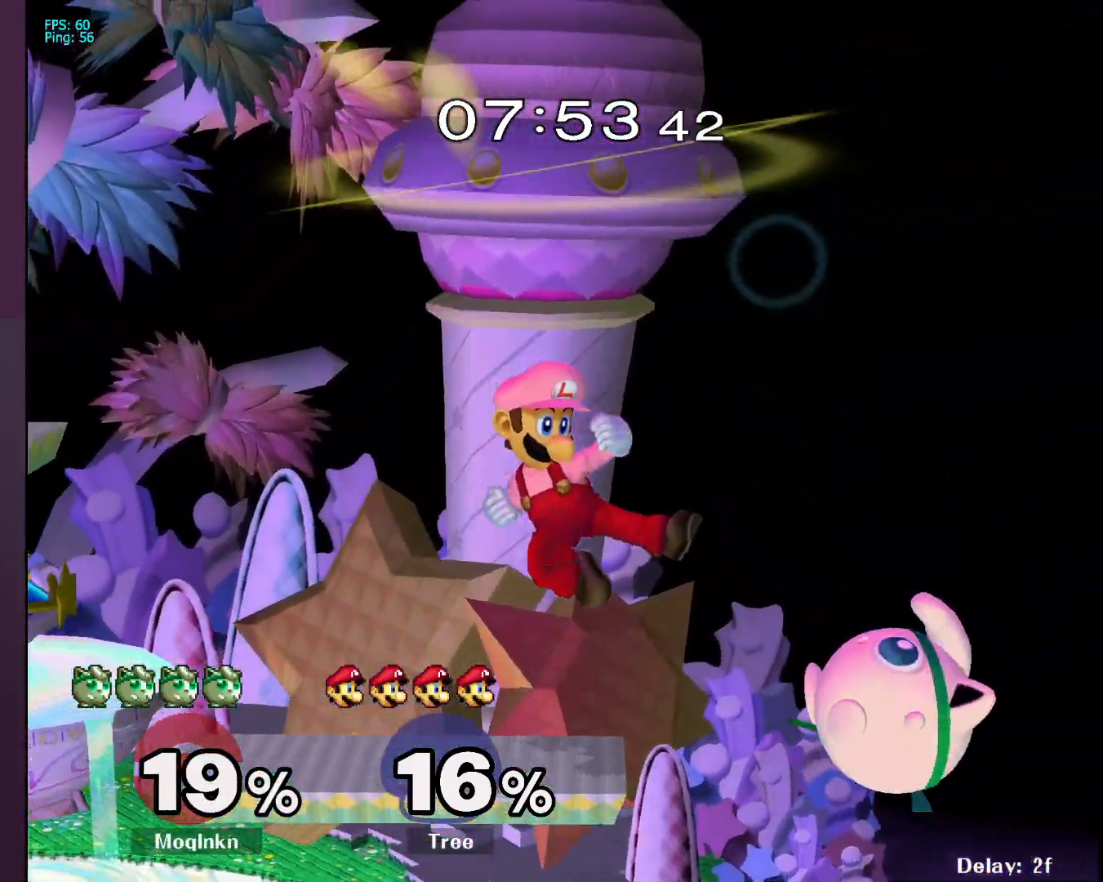
{"buttons": ["L1"], "left_stick": "center", "right_stick": "center", "events": [[200, "left_stick", "right"], [350, "left_stick", "center"], [383, "L1", "down"]]}
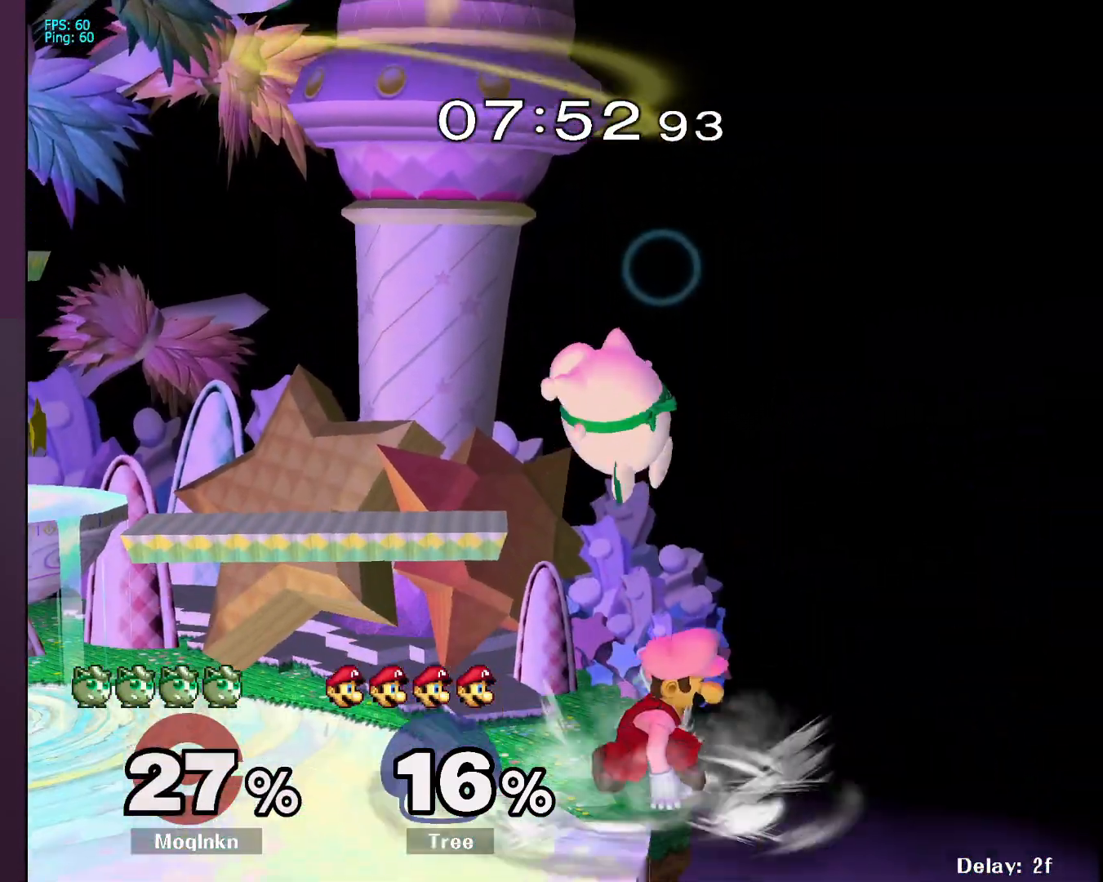
{"buttons": [], "left_stick": "center", "right_stick": "center", "events": [[150, "left_stick", "left"], [167, "L1", "up"], [267, "right_stick", "right"], [300, "left_stick", "down-left"], [350, "L1", "down"], [367, "right_stick", "center"], [450, "left_stick", "center"], [483, "L1", "up"]]}
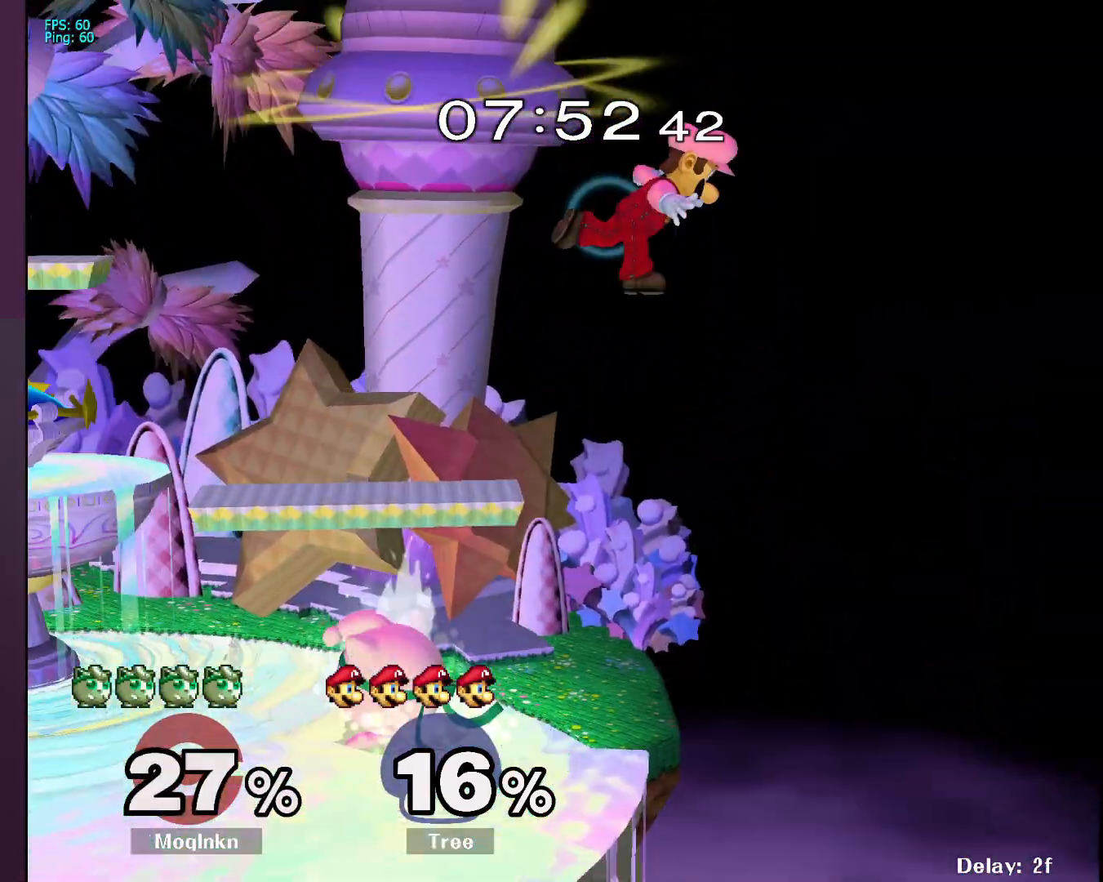
{"buttons": [], "left_stick": "up-left", "right_stick": "center", "events": [[133, "Y", "down"], [167, "Y", "up"], [200, "left_stick", "up"], [333, "left_stick", "up-left"], [333, "right_stick", "right"], [500, "right_stick", "center"]]}
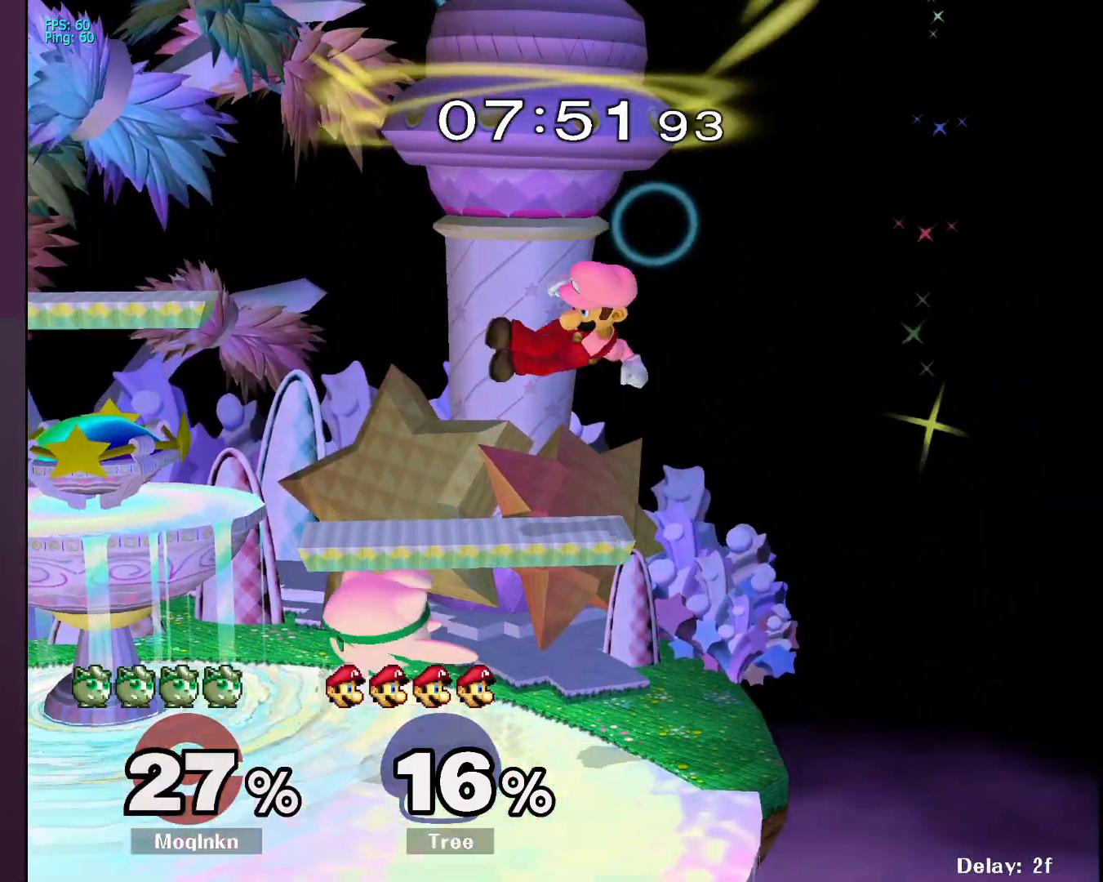
{"buttons": [], "left_stick": "up", "right_stick": "center", "events": [[50, "left_stick", "down-left"], [117, "L1", "down"], [217, "left_stick", "center"], [250, "L1", "up"], [317, "Y", "down"], [367, "Y", "up"], [433, "left_stick", "up"]]}
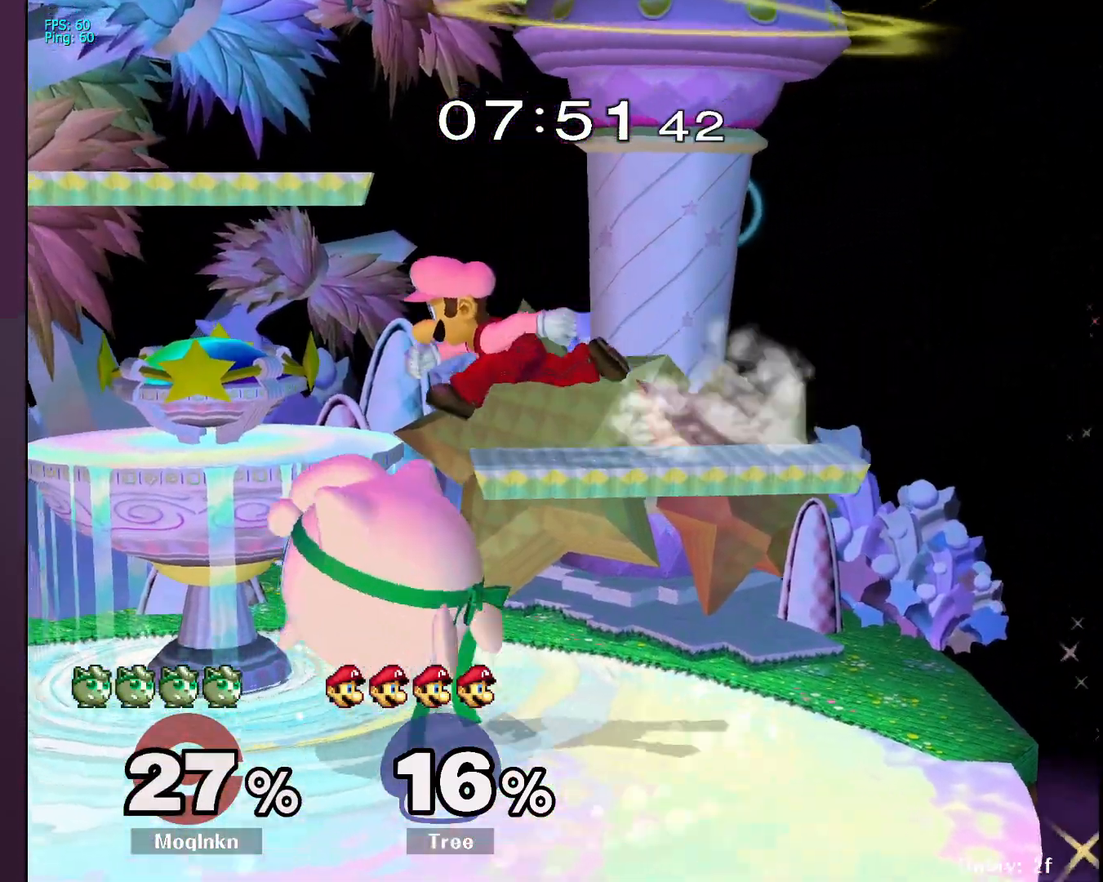
{"buttons": [], "left_stick": "center", "right_stick": "center", "events": [[17, "right_stick", "right"], [183, "right_stick", "center"], [200, "left_stick", "left"], [267, "left_stick", "down-left"], [450, "left_stick", "center"]]}
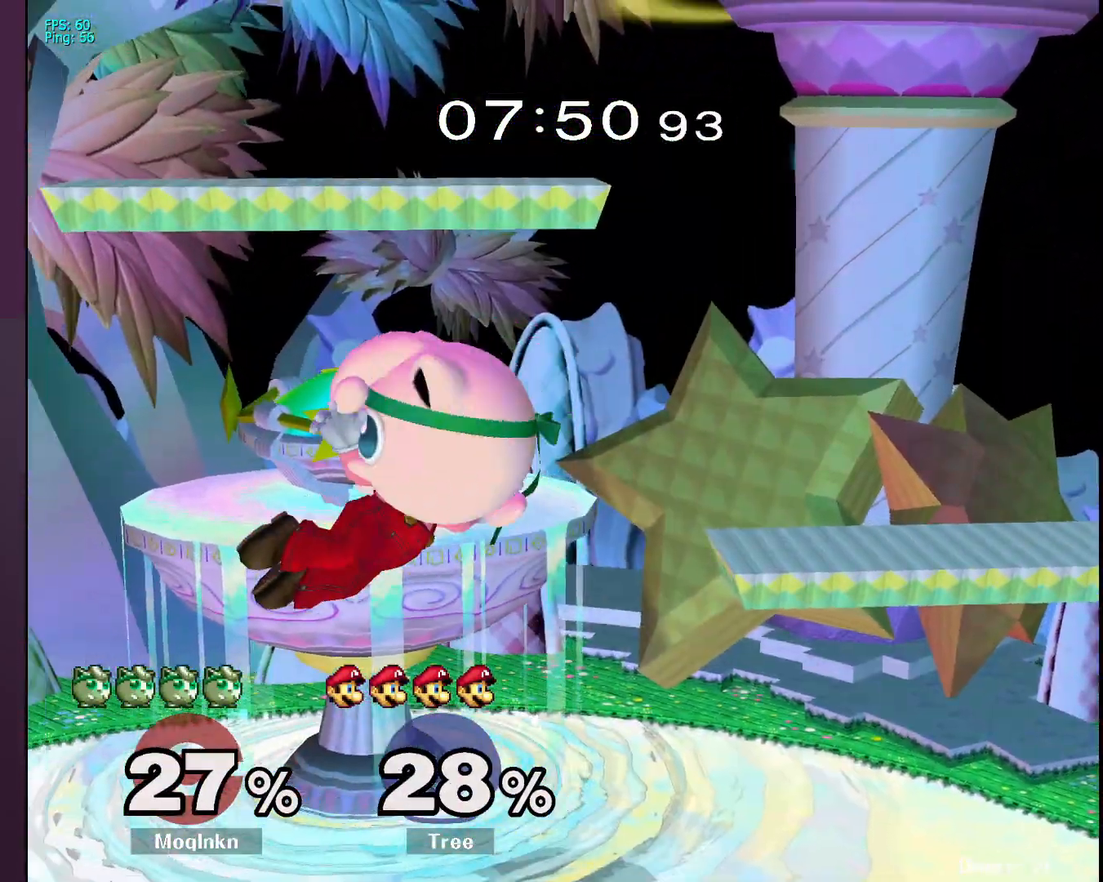
{"buttons": [], "left_stick": "center", "right_stick": "center", "events": [[50, "left_stick", "up-right"], [150, "right_stick", "up"], [217, "left_stick", "left"], [283, "right_stick", "left"], [383, "left_stick", "center"], [383, "right_stick", "center"]]}
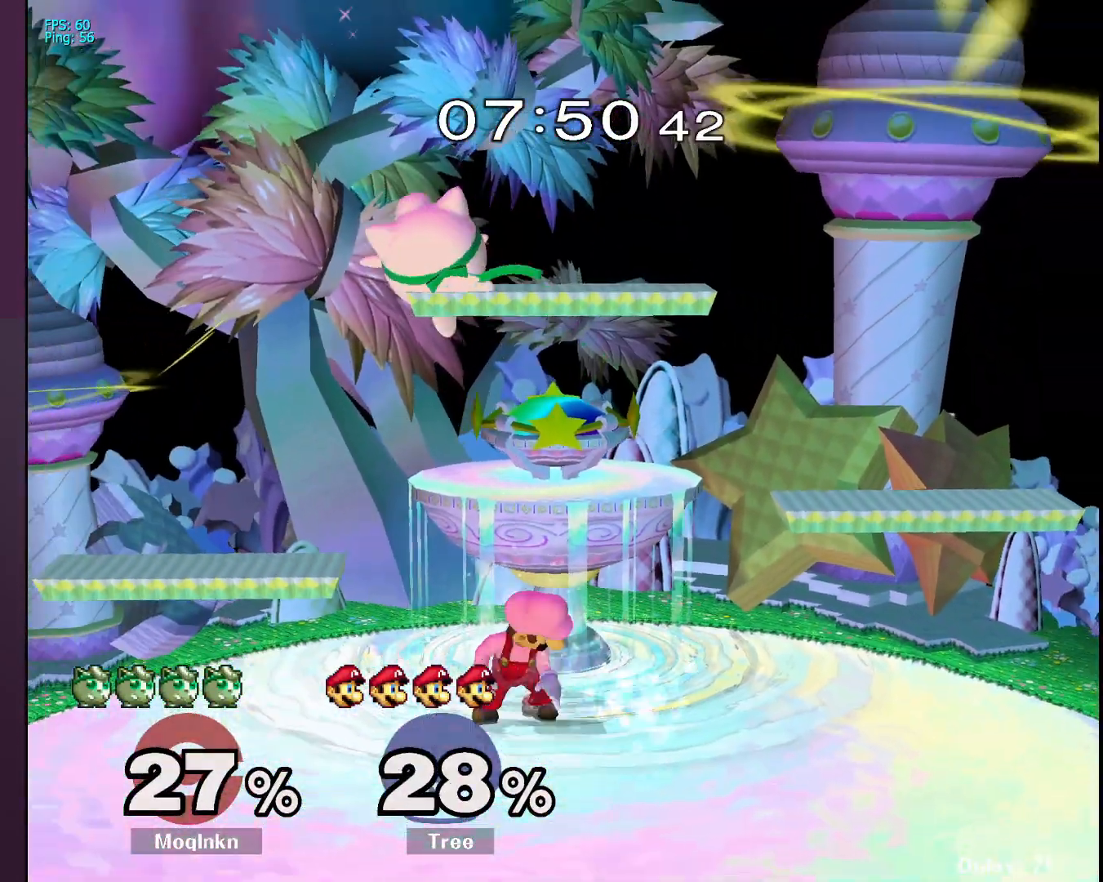
{"buttons": ["L1"], "left_stick": "center", "right_stick": "center", "events": [[100, "left_stick", "right"], [283, "left_stick", "down-left"], [283, "right_stick", "right"], [400, "left_stick", "center"], [400, "right_stick", "down"], [417, "L1", "down"], [467, "right_stick", "center"]]}